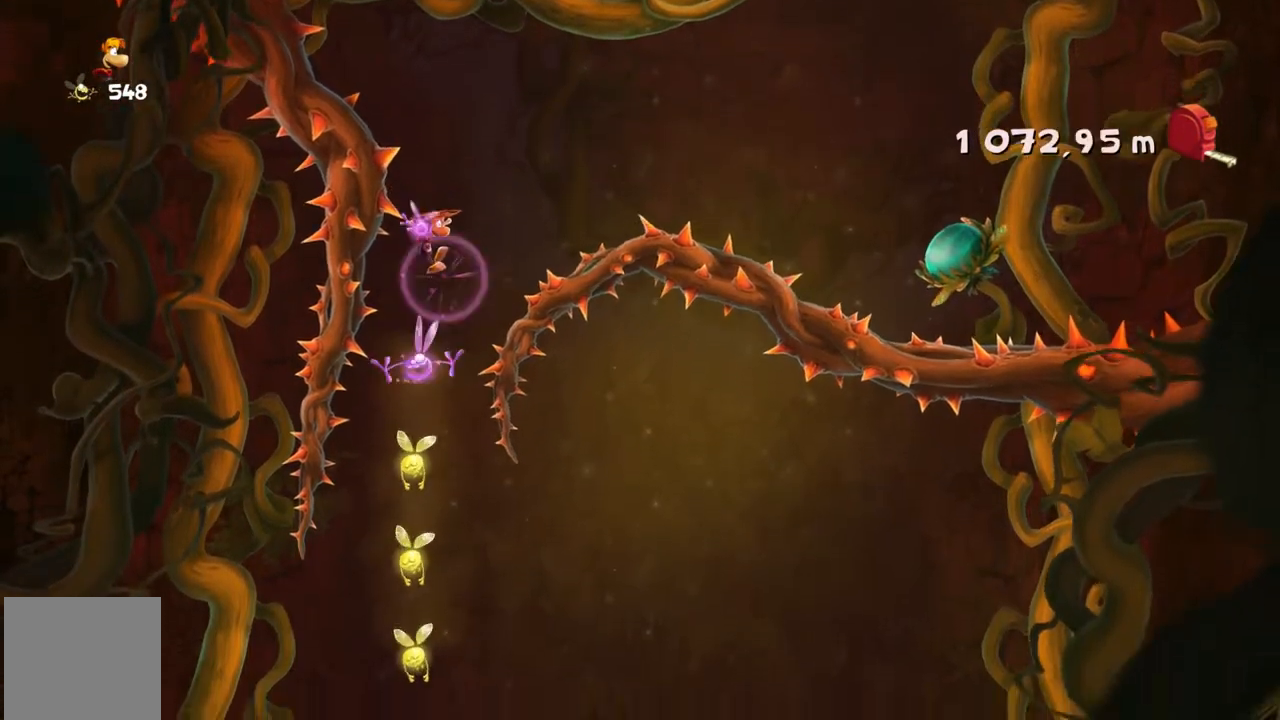
Gameplay with a controller (Xbox layout); each line is a JSON object with the inputs held at the frame after it. "events" lists button and stick changes between this image and that frame as [ms after this image, input, new state], when the widget could be followed in between. Not read: A L1 L3 R1 R3 right_stick.
{"buttons": [], "left_stick": "center", "events": [[267, "left_stick", "center"]]}
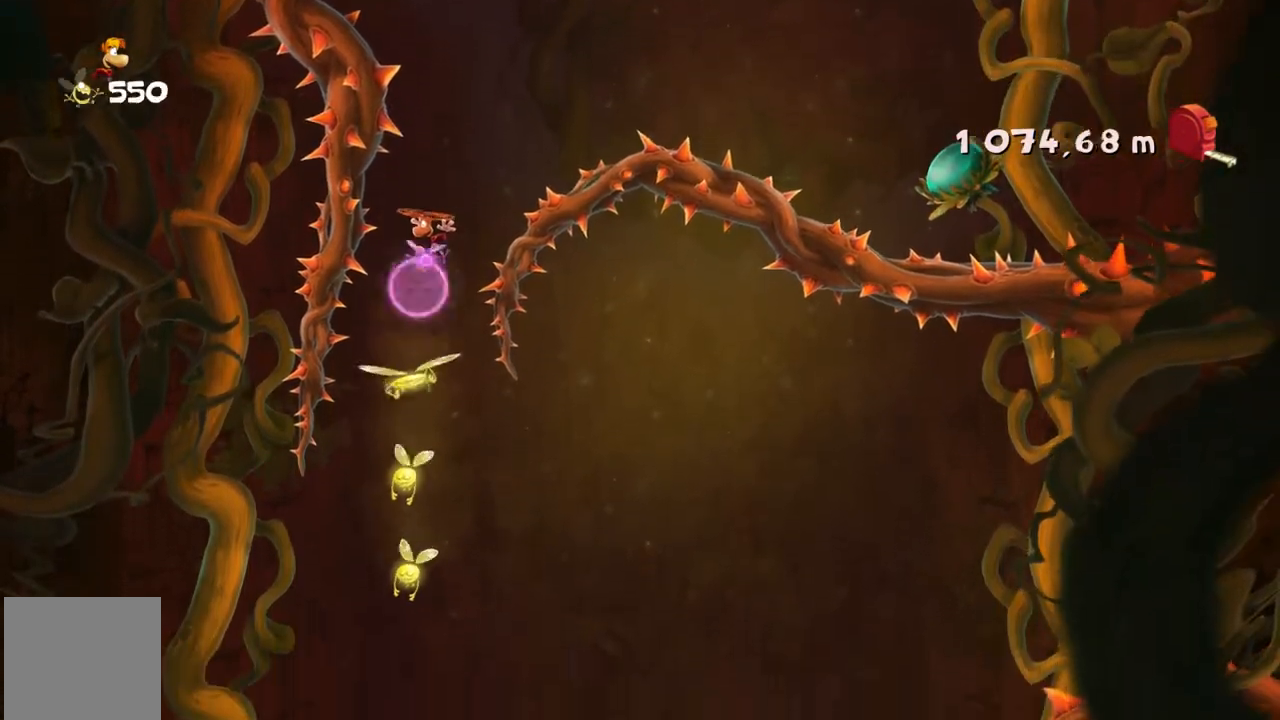
{"buttons": [], "left_stick": "center", "events": []}
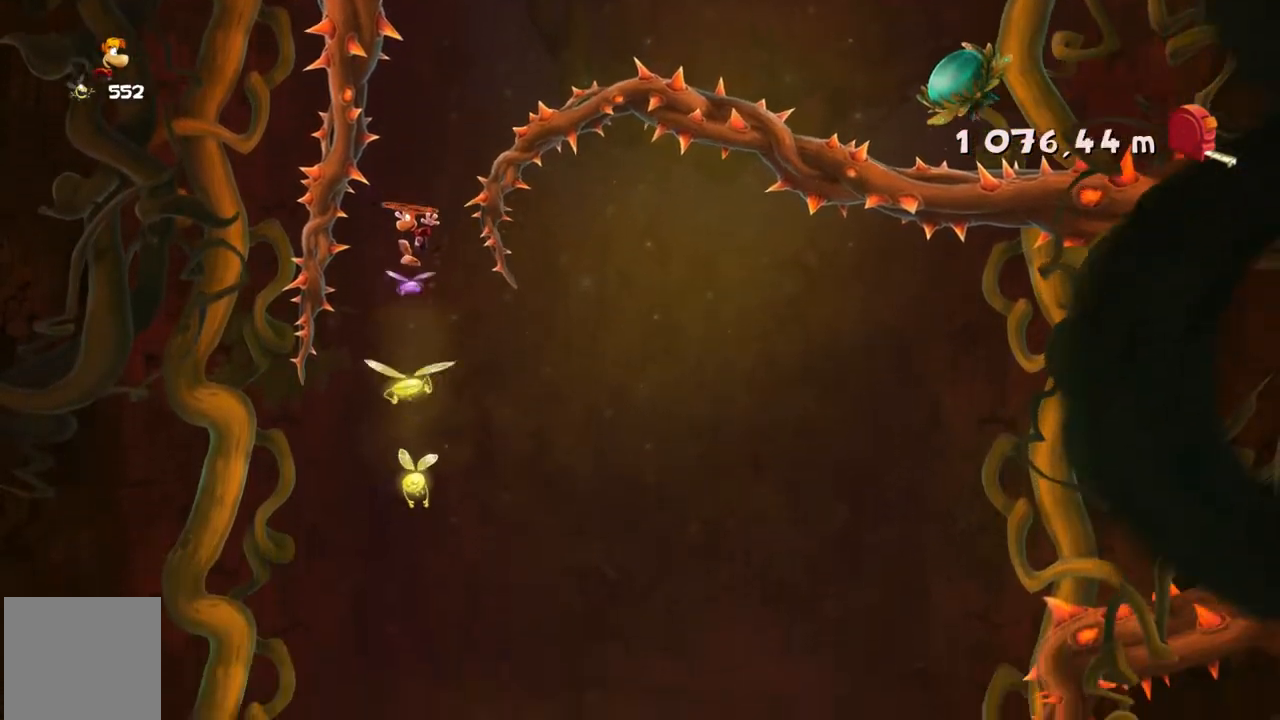
{"buttons": [], "left_stick": "center", "events": [[300, "left_stick", "right"], [467, "left_stick", "center"]]}
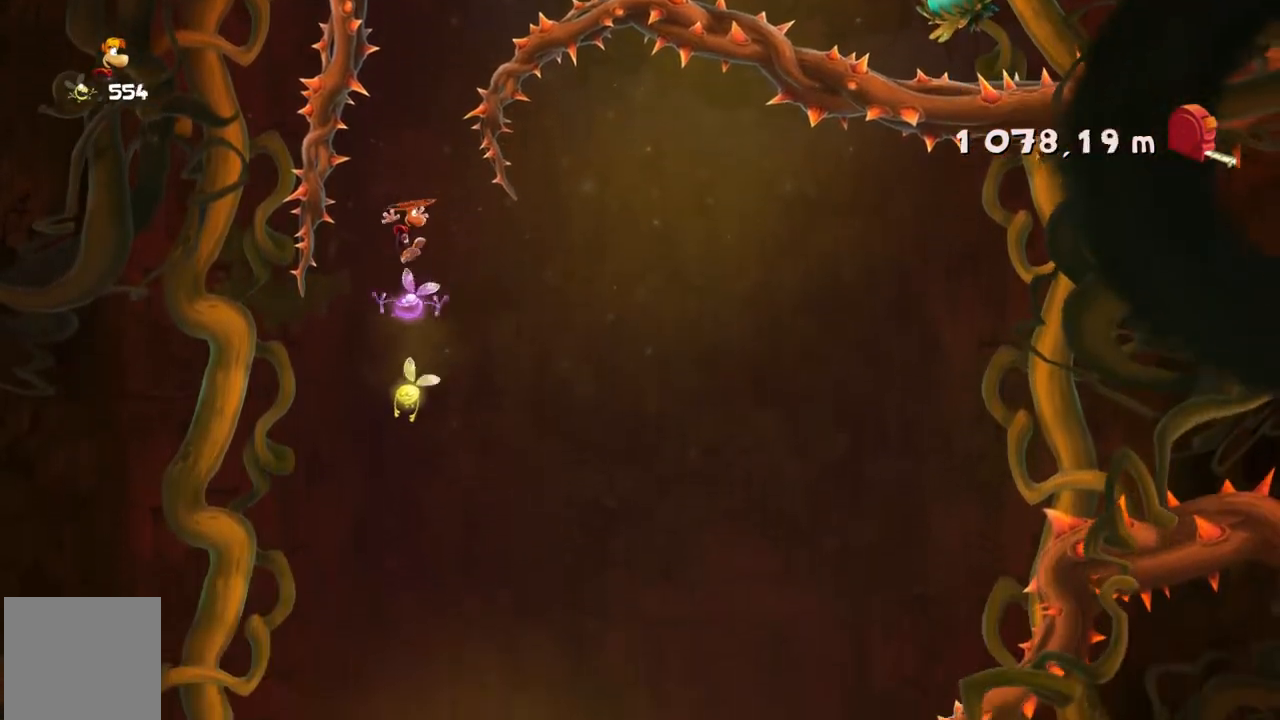
{"buttons": [], "left_stick": "center", "events": []}
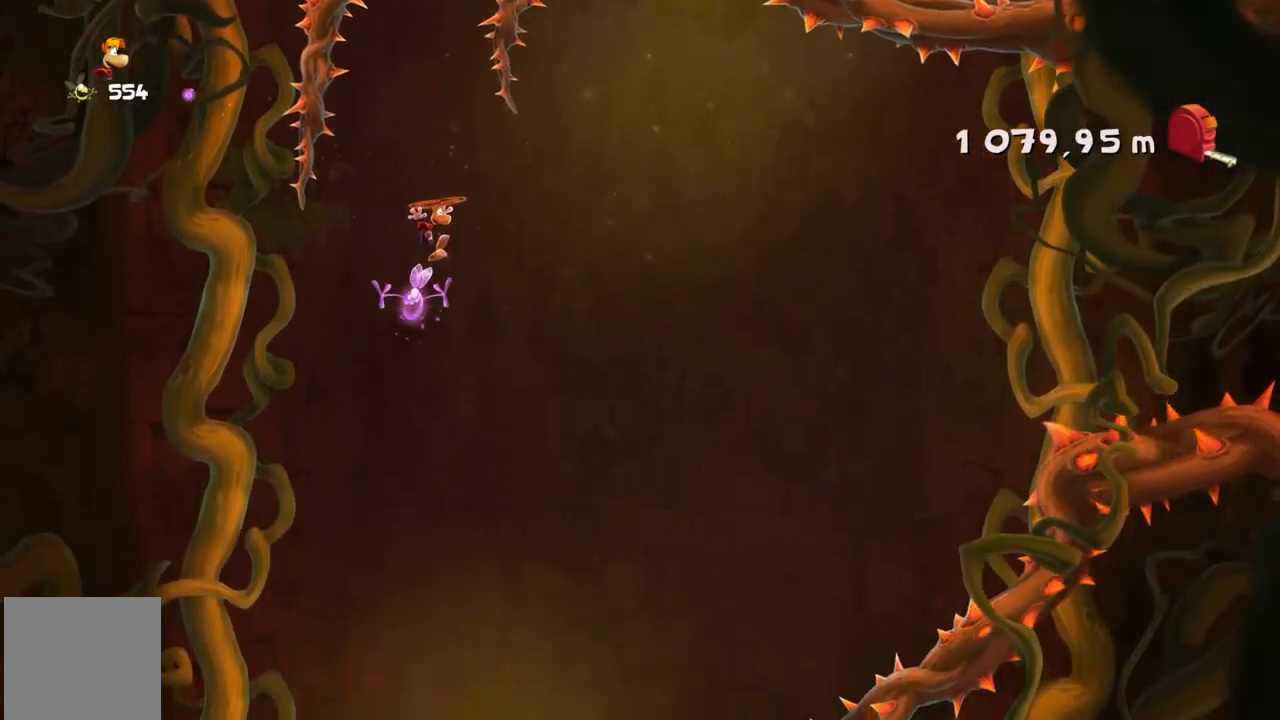
{"buttons": [], "left_stick": "center", "events": []}
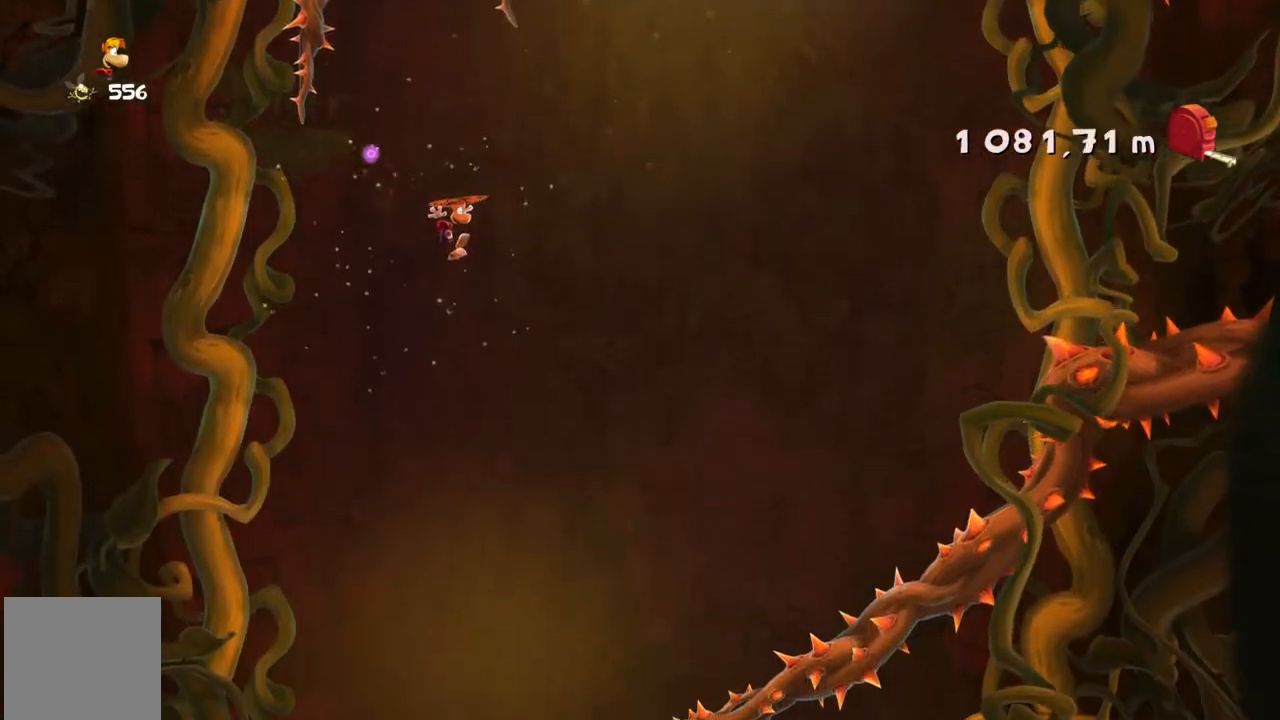
{"buttons": [], "left_stick": "center", "events": []}
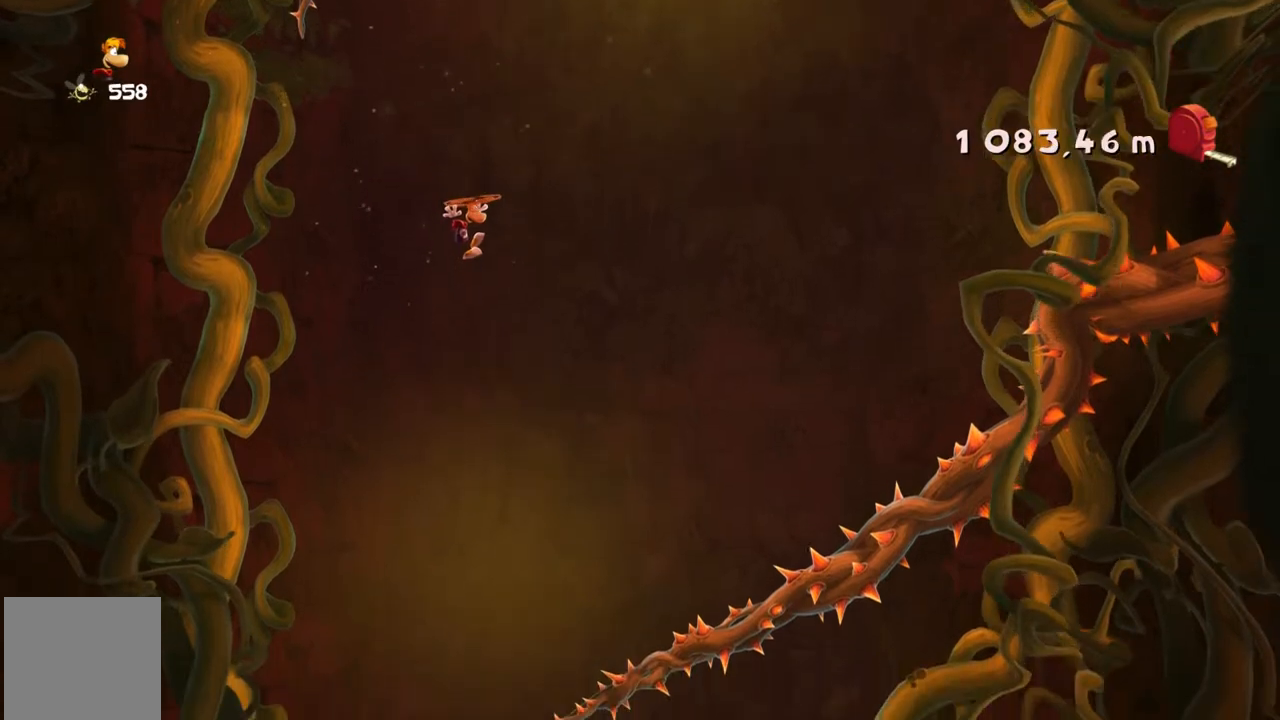
{"buttons": [], "left_stick": "center", "events": []}
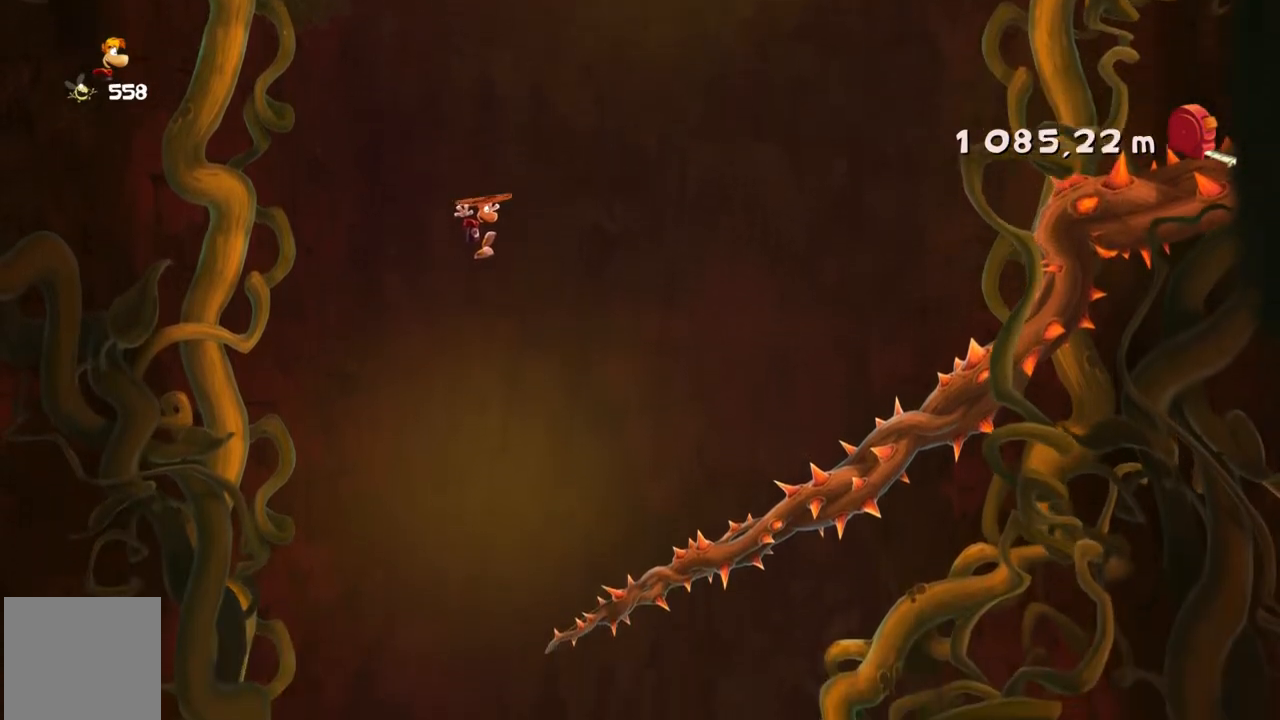
{"buttons": [], "left_stick": "left", "events": [[300, "left_stick", "left"]]}
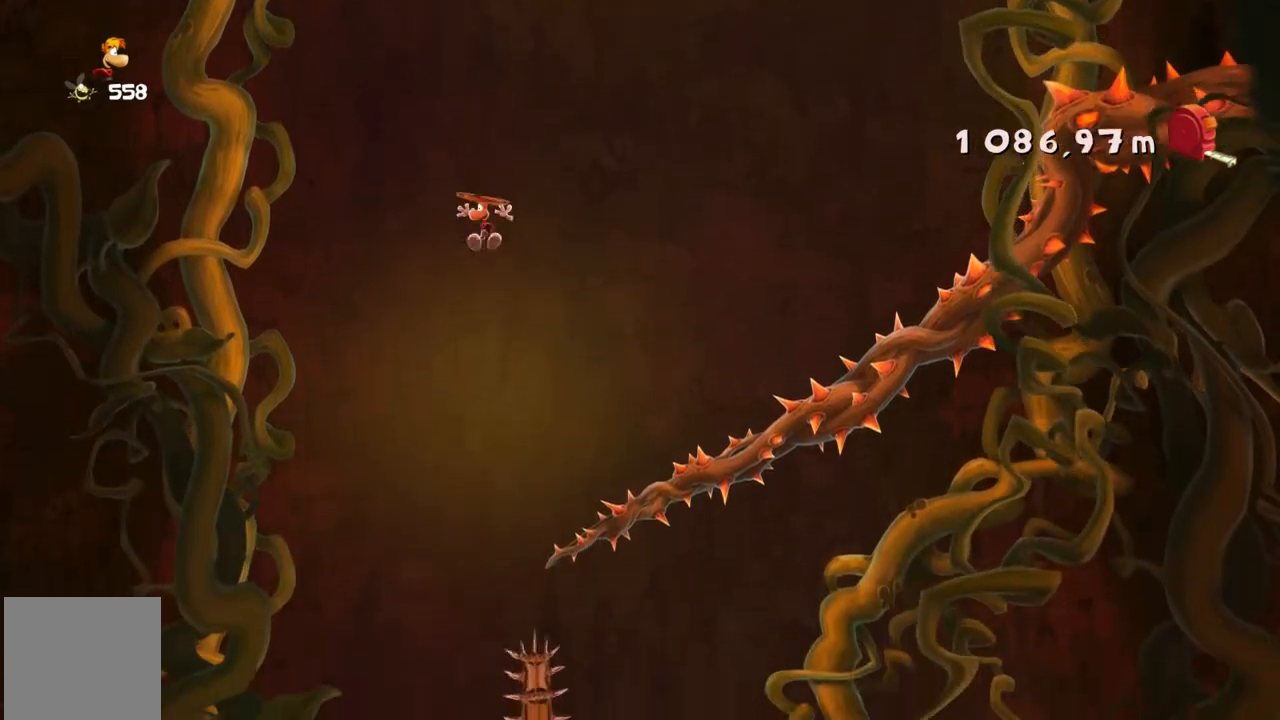
{"buttons": [], "left_stick": "center", "events": [[33, "left_stick", "center"]]}
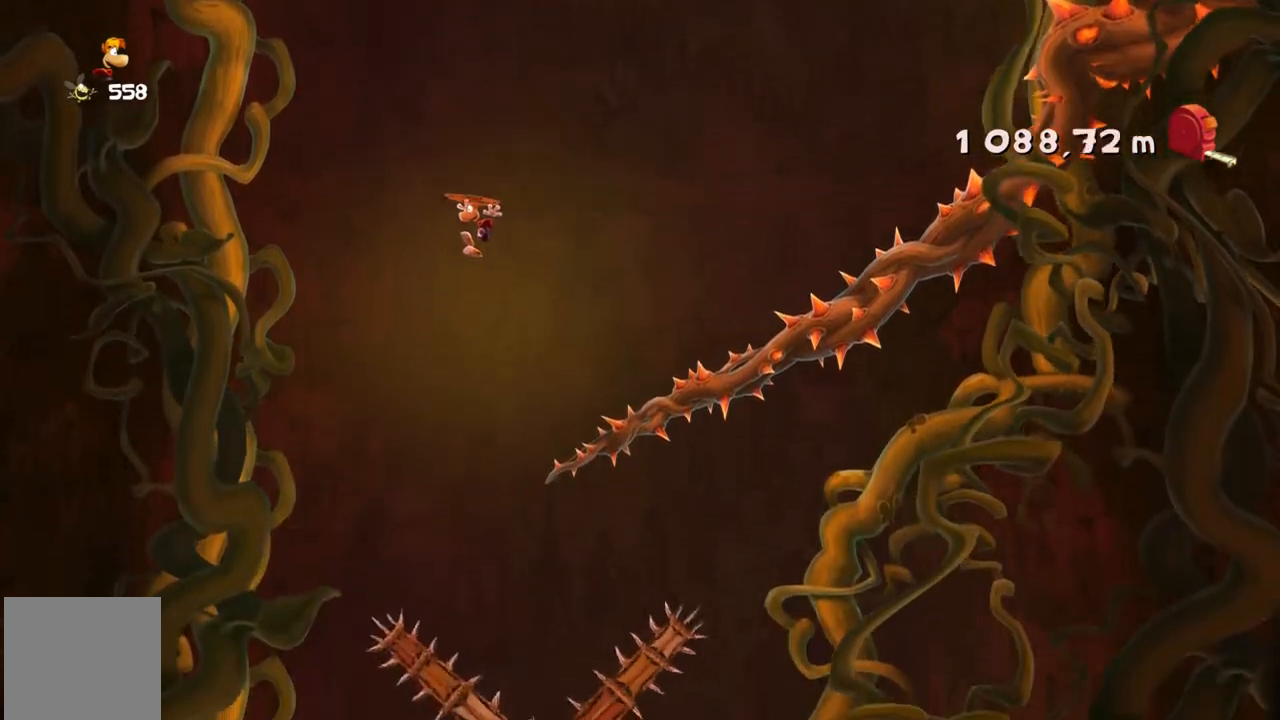
{"buttons": [], "left_stick": "left", "events": [[67, "left_stick", "left"]]}
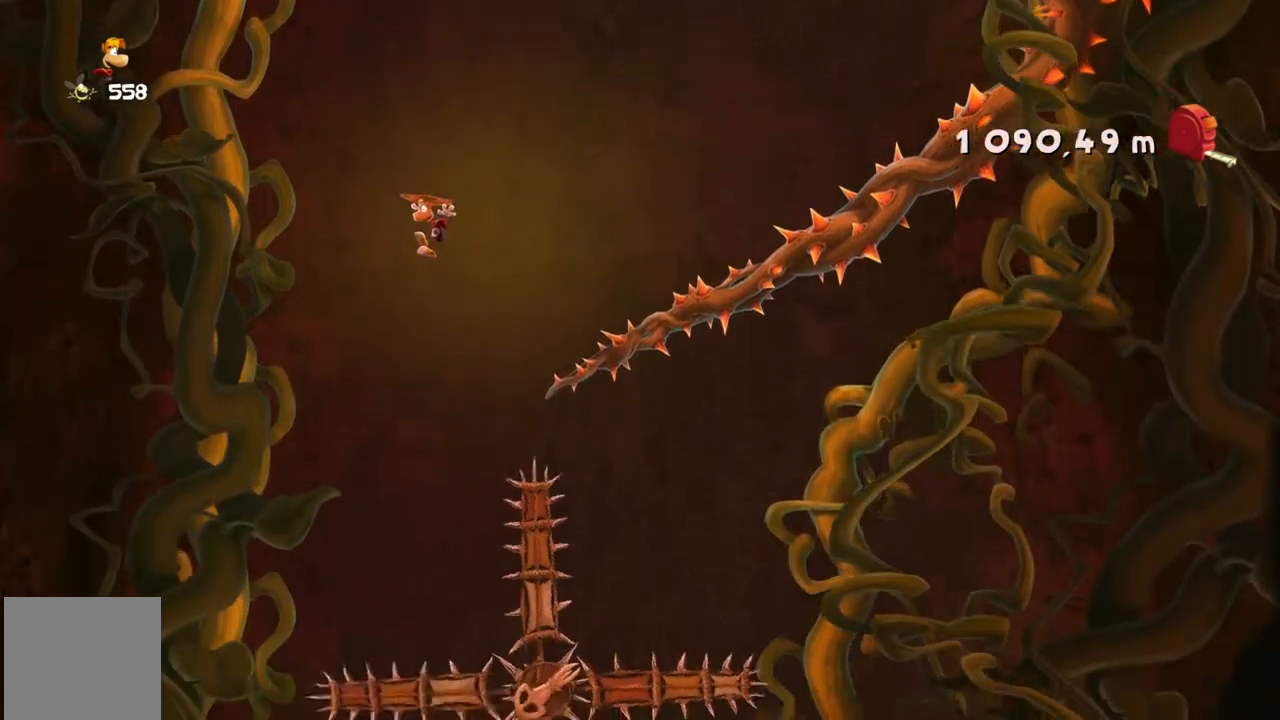
{"buttons": [], "left_stick": "left", "events": []}
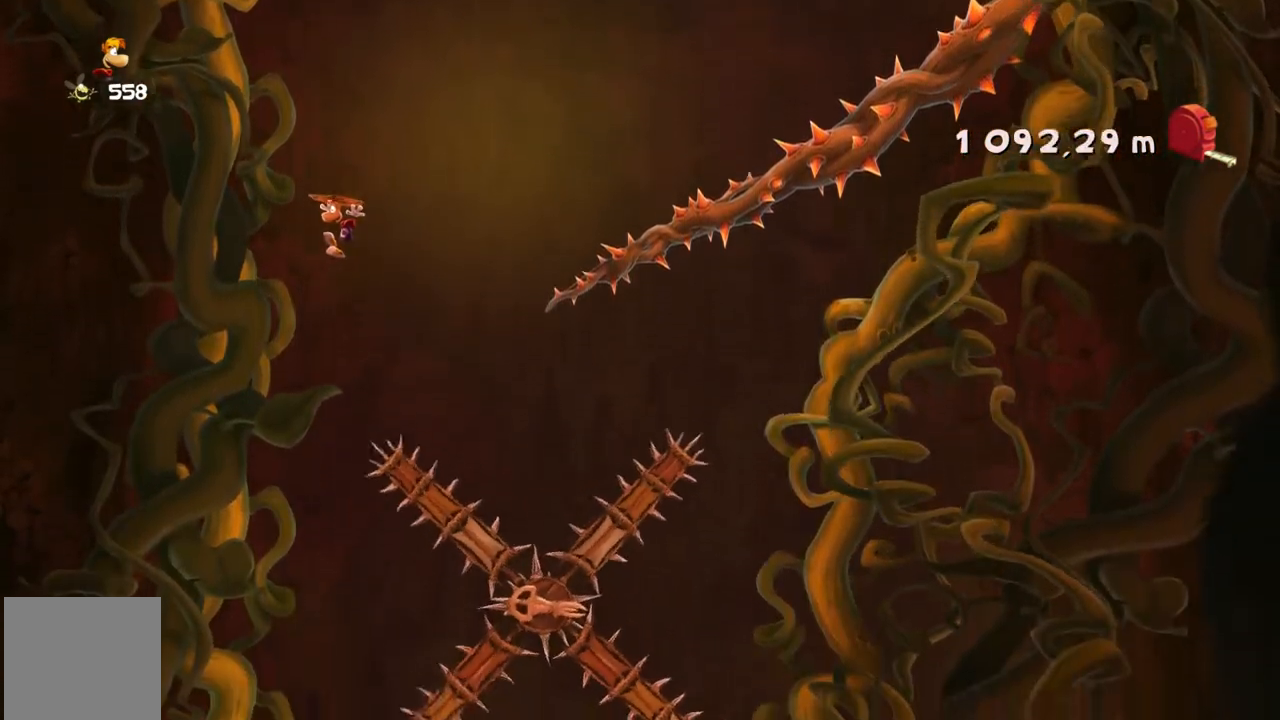
{"buttons": [], "left_stick": "left", "events": []}
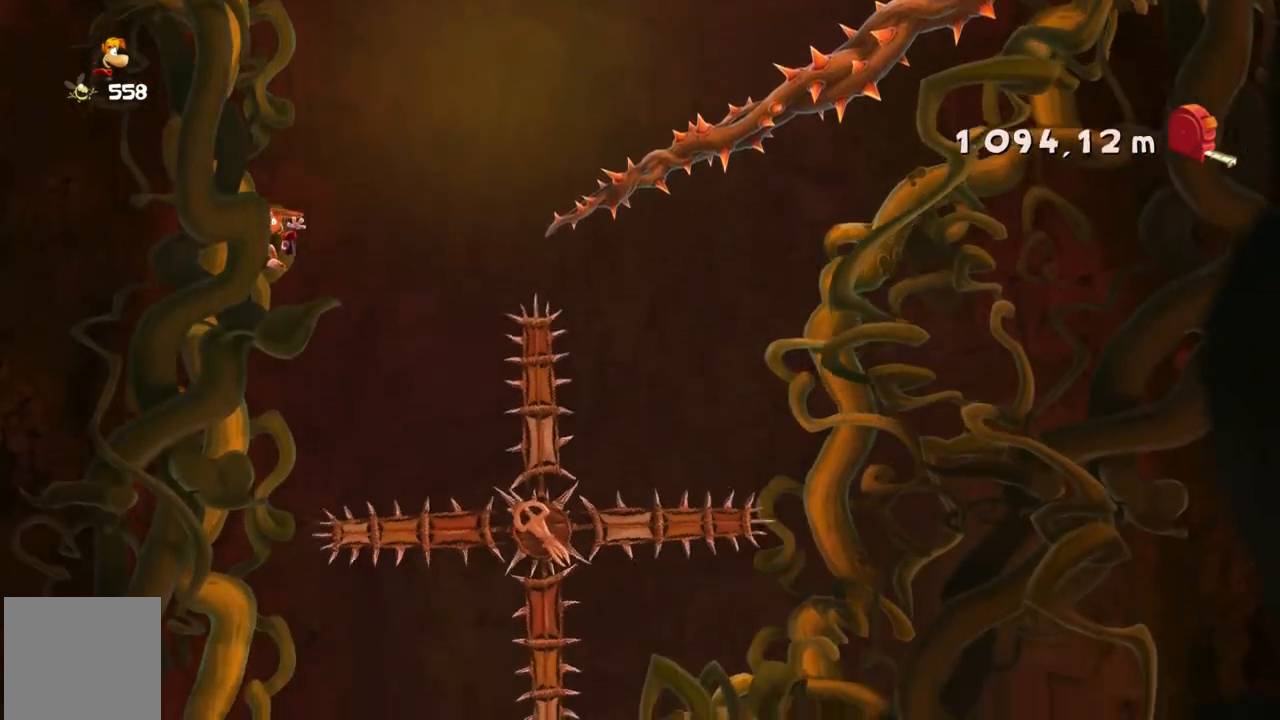
{"buttons": [], "left_stick": "left", "events": []}
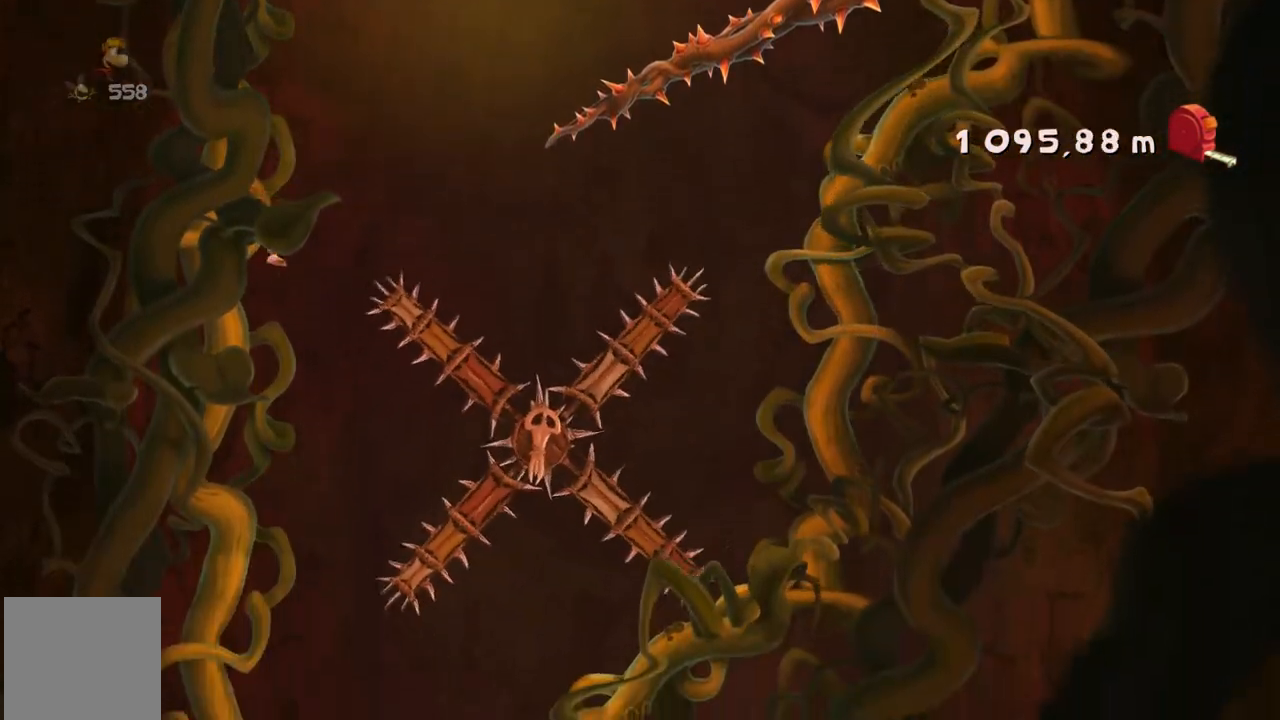
{"buttons": [], "left_stick": "left", "events": []}
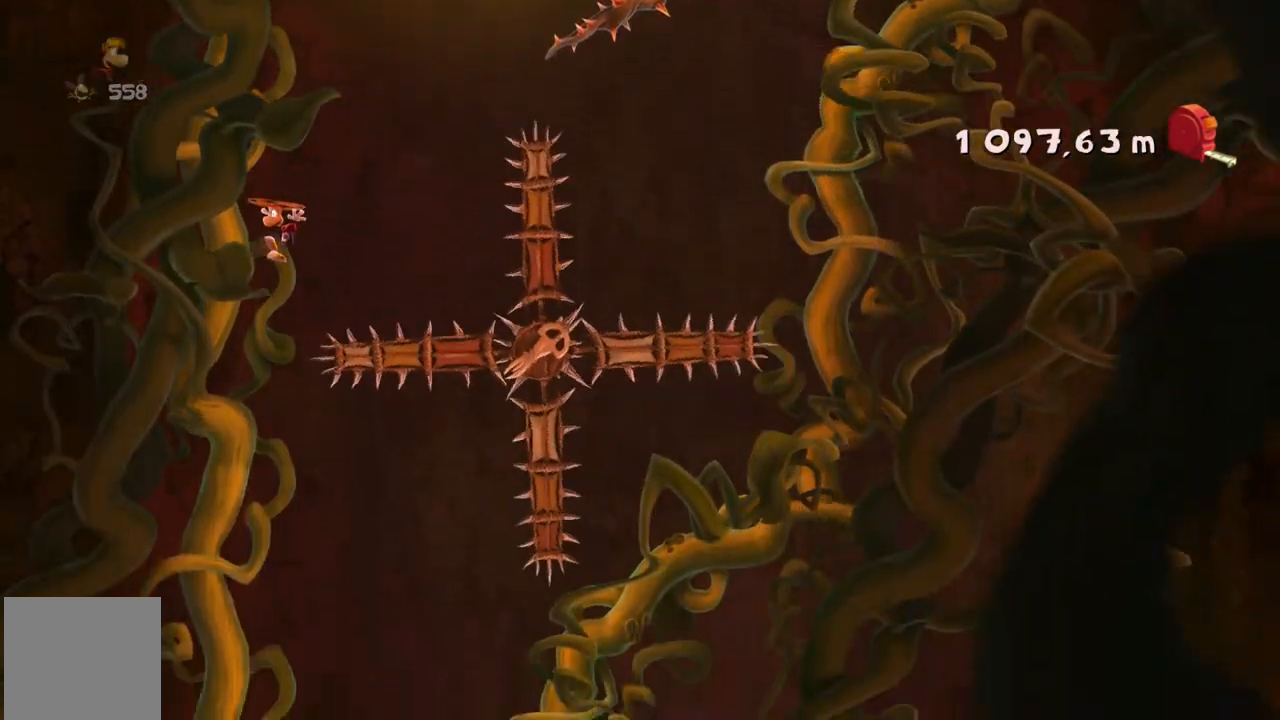
{"buttons": [], "left_stick": "left", "events": []}
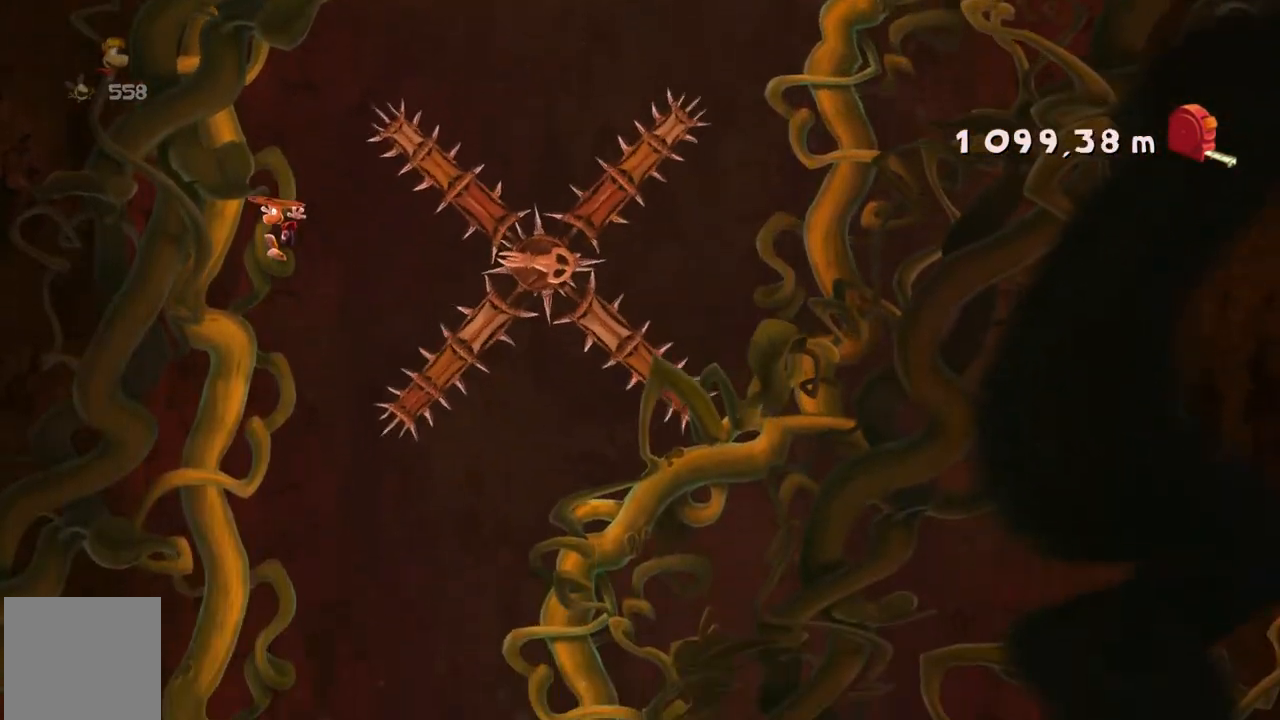
{"buttons": [], "left_stick": "left", "events": []}
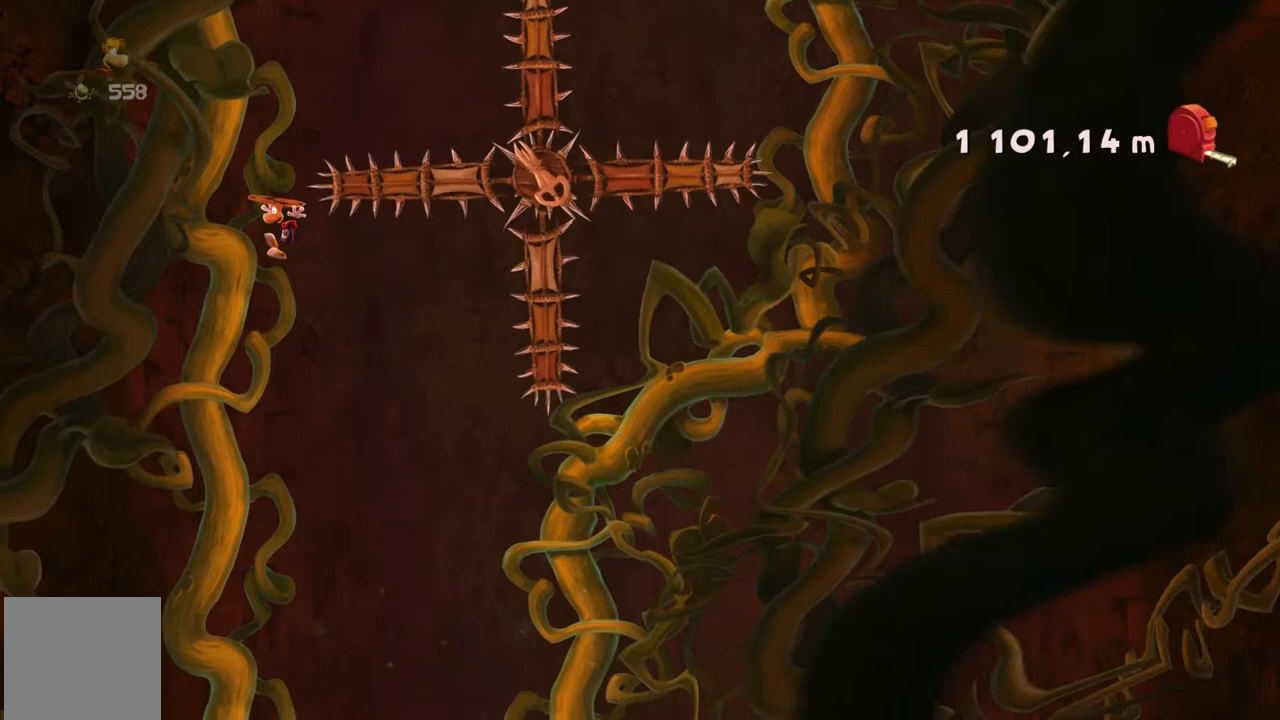
{"buttons": [], "left_stick": "center", "events": [[467, "left_stick", "center"]]}
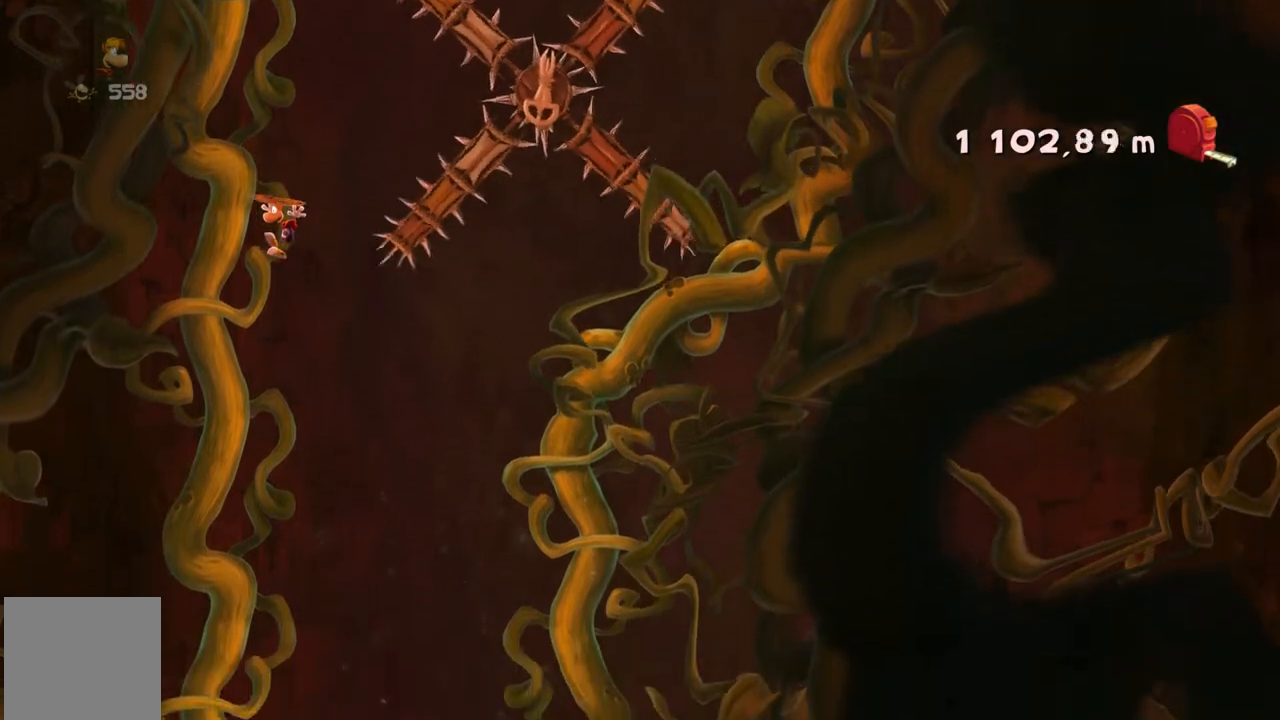
{"buttons": [], "left_stick": "right", "events": [[234, "left_stick", "right"]]}
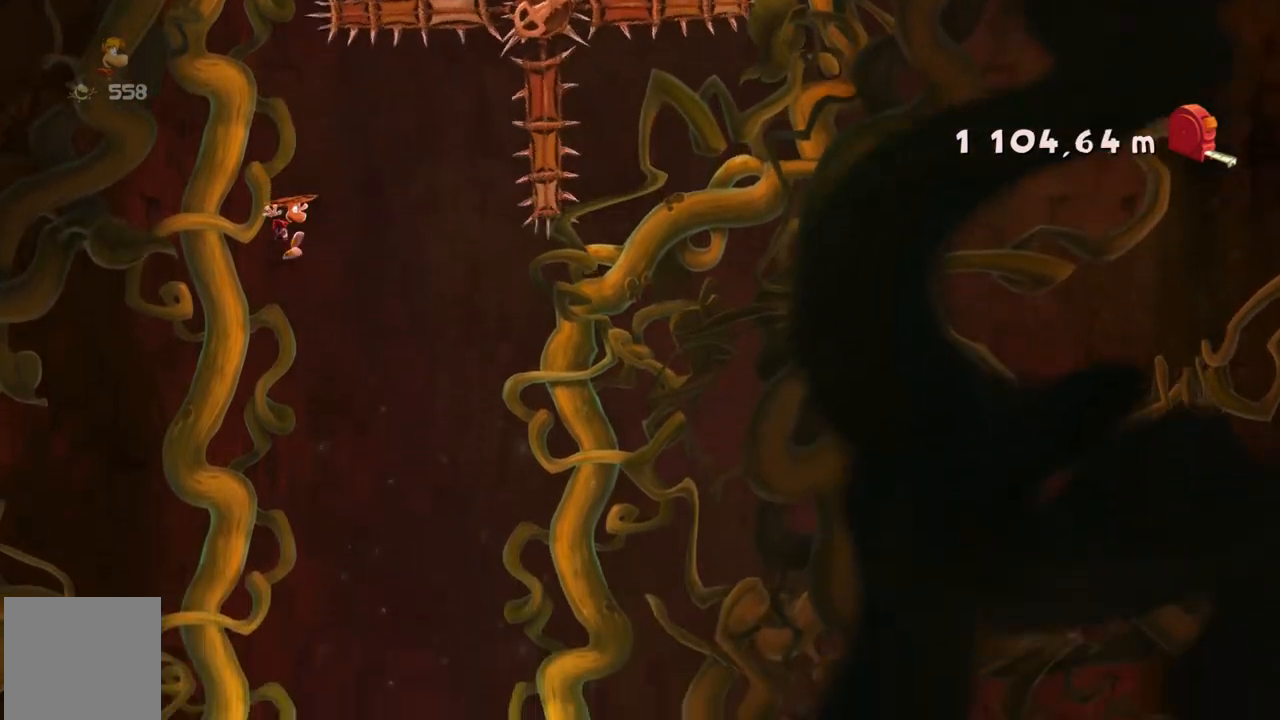
{"buttons": [], "left_stick": "left", "events": [[166, "left_stick", "center"], [500, "left_stick", "left"]]}
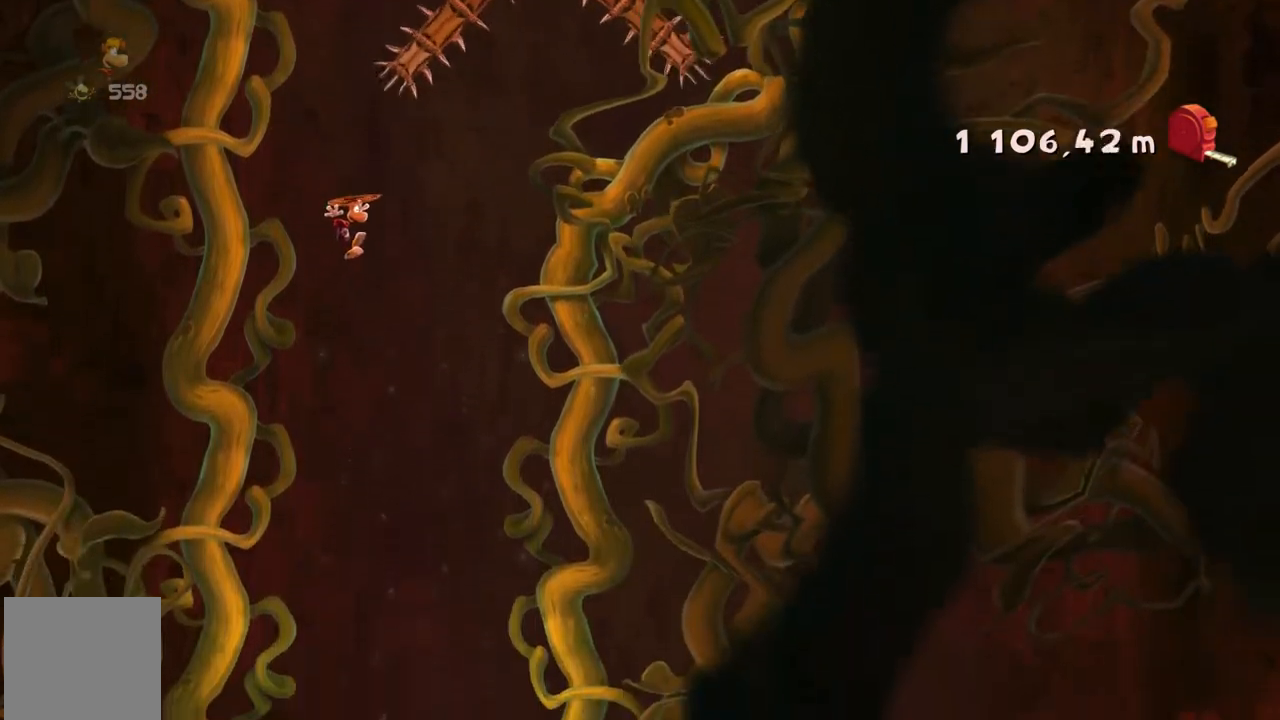
{"buttons": [], "left_stick": "center", "events": [[200, "left_stick", "center"]]}
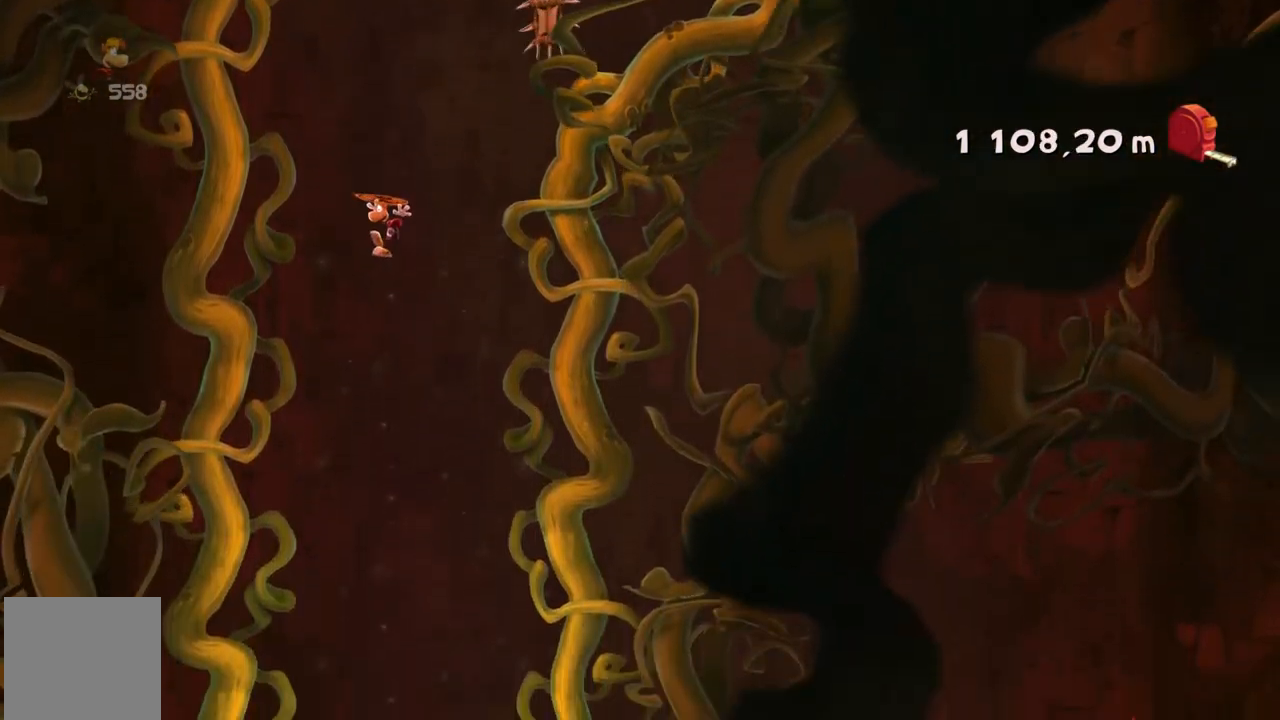
{"buttons": [], "left_stick": "center", "events": []}
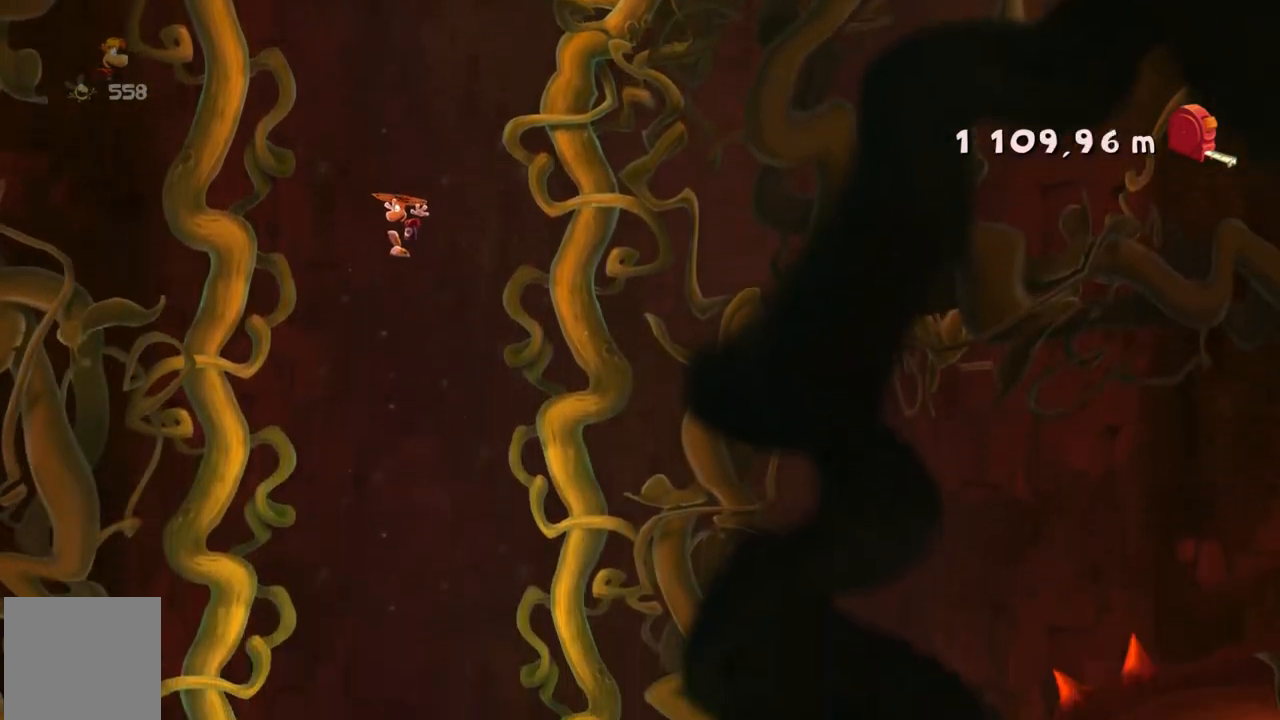
{"buttons": [], "left_stick": "up-left", "events": [[401, "left_stick", "up-left"]]}
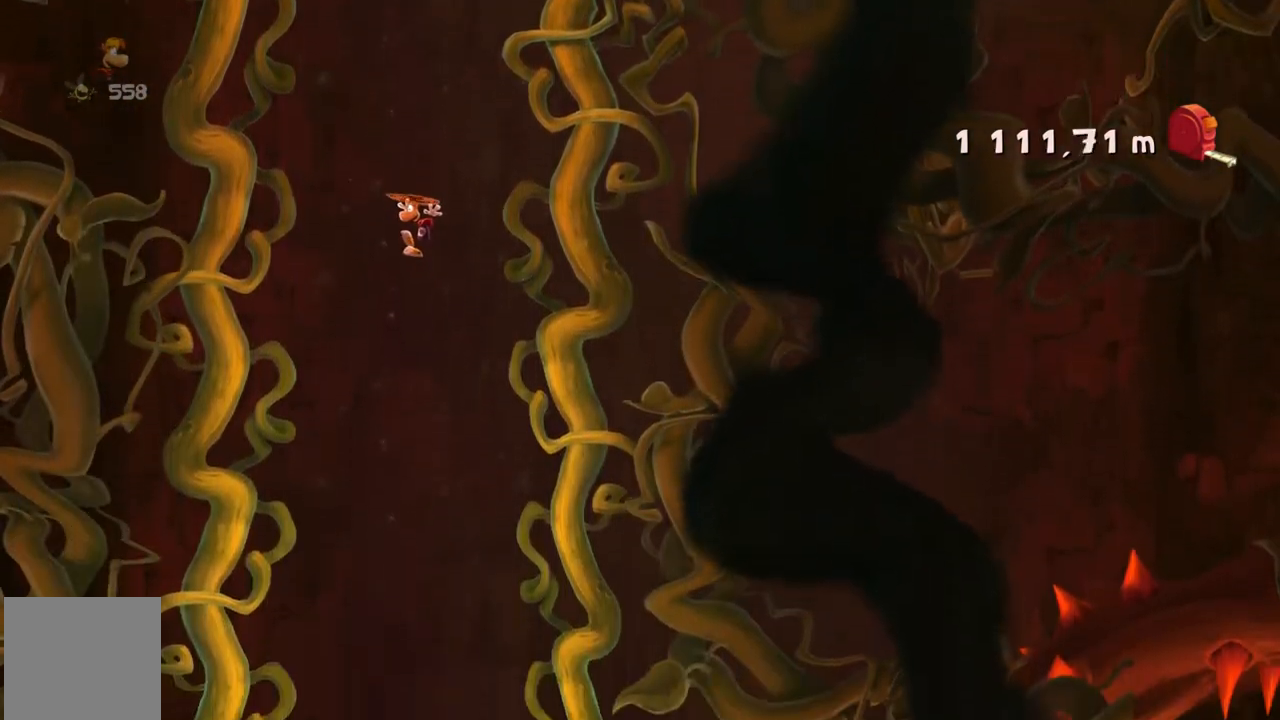
{"buttons": [], "left_stick": "center", "events": [[100, "left_stick", "center"]]}
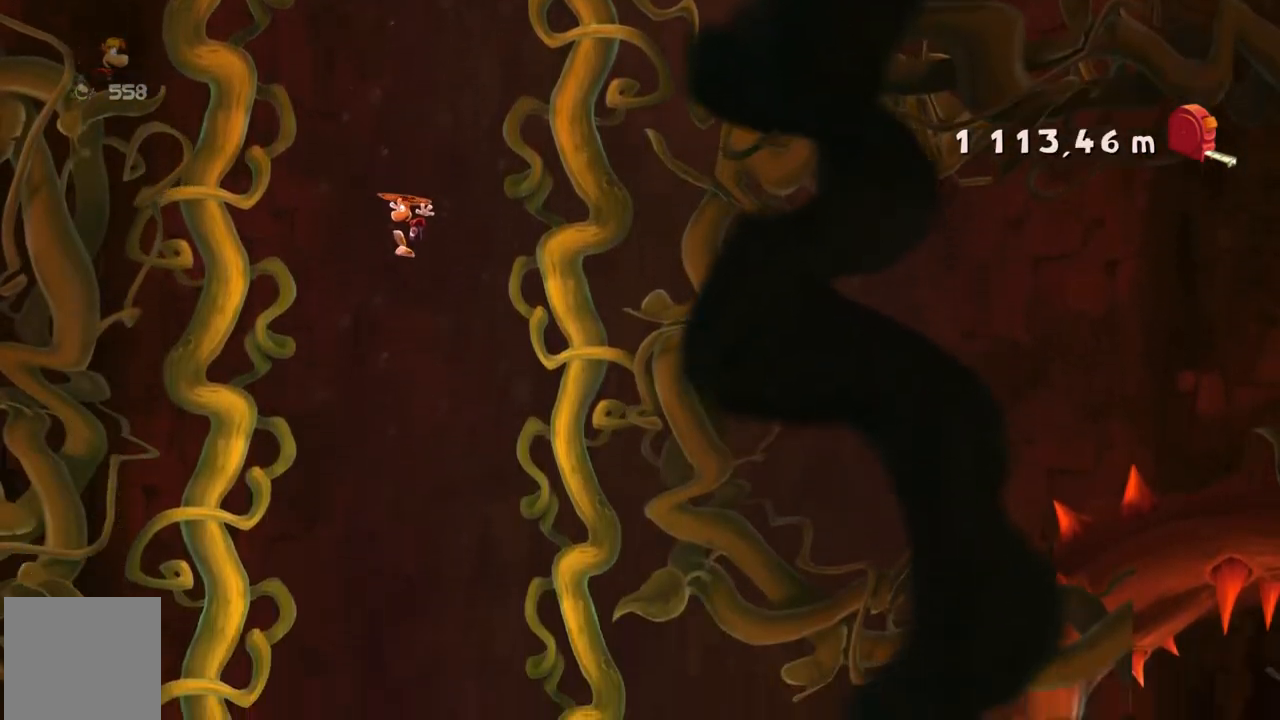
{"buttons": [], "left_stick": "center", "events": []}
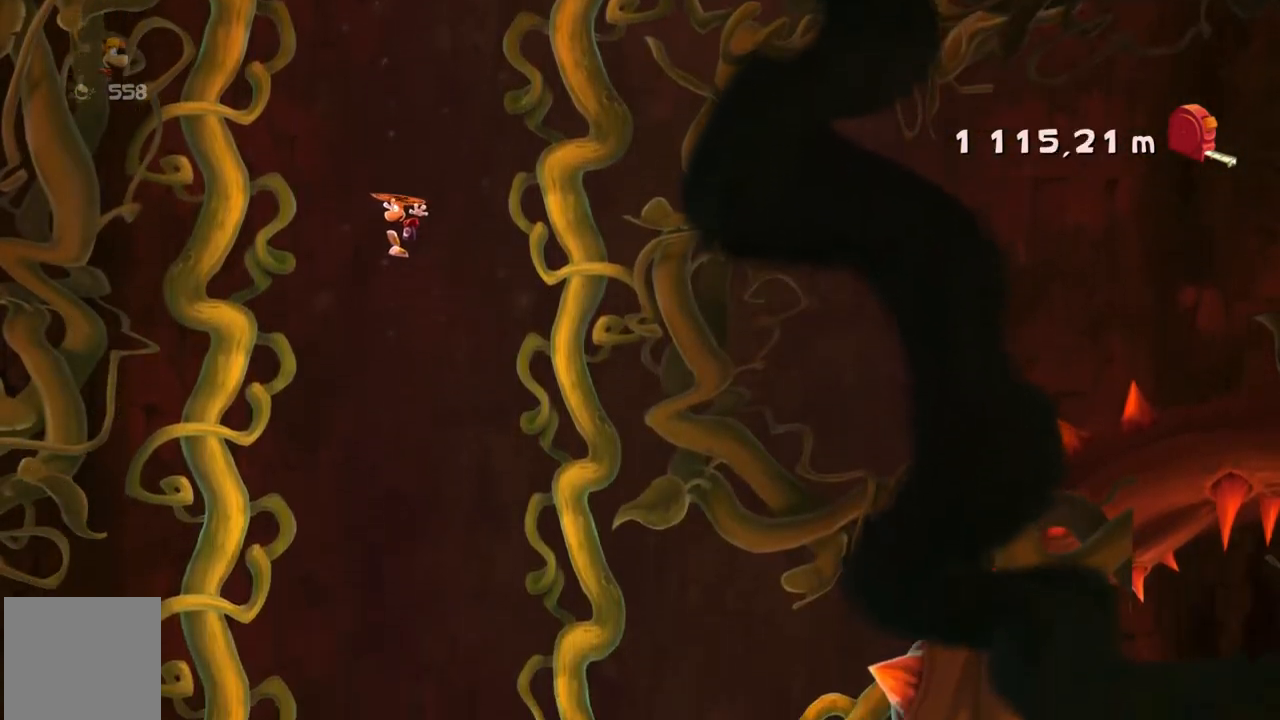
{"buttons": [], "left_stick": "center", "events": [[334, "DPAD_UP", "down"], [401, "DPAD_UP", "up"]]}
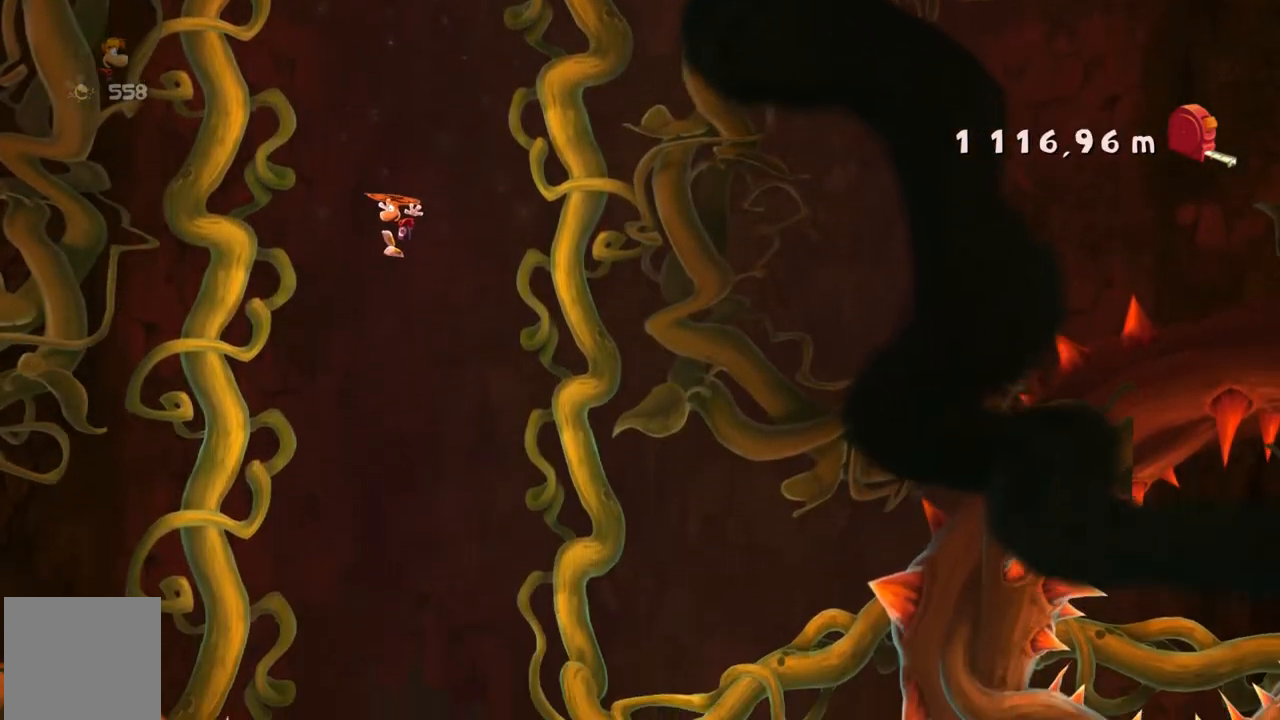
{"buttons": [], "left_stick": "center"}
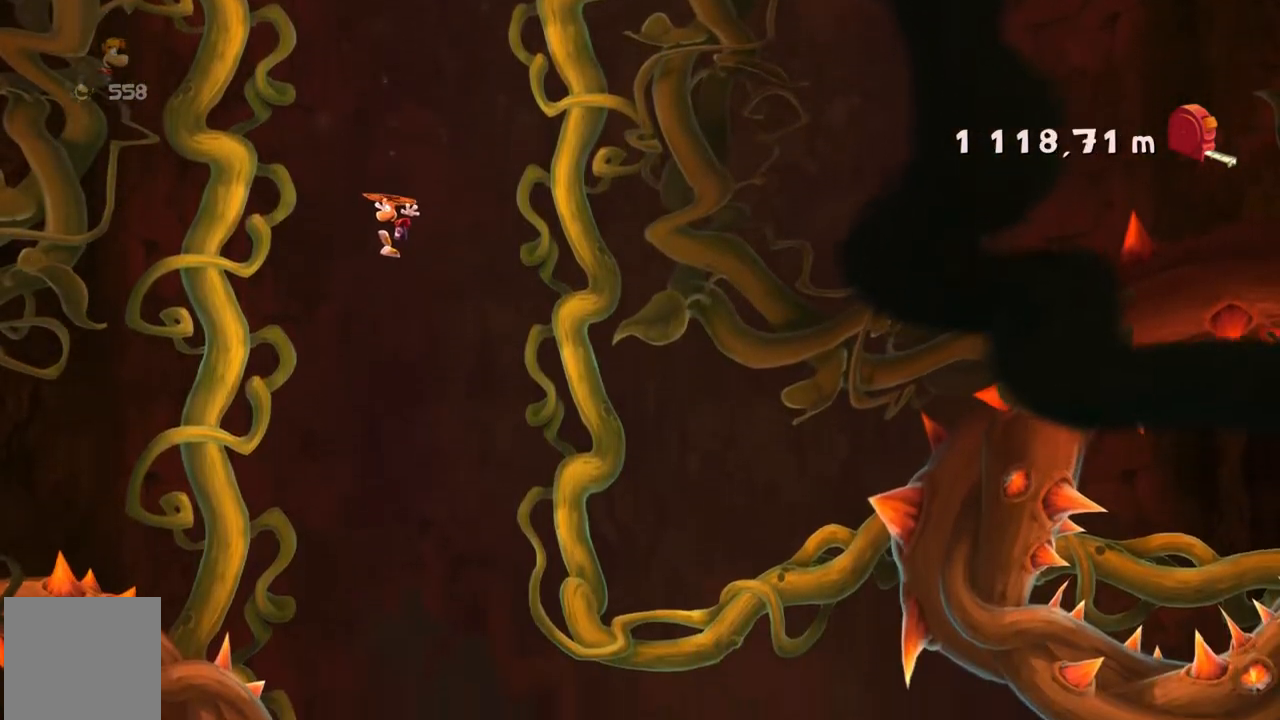
{"buttons": [], "left_stick": "center", "events": [[234, "DPAD_DOWN", "down"], [301, "DPAD_DOWN", "up"], [334, "DPAD_UP", "down"], [367, "SELECT", "down"], [401, "DPAD_UP", "up"], [434, "SELECT", "up"]]}
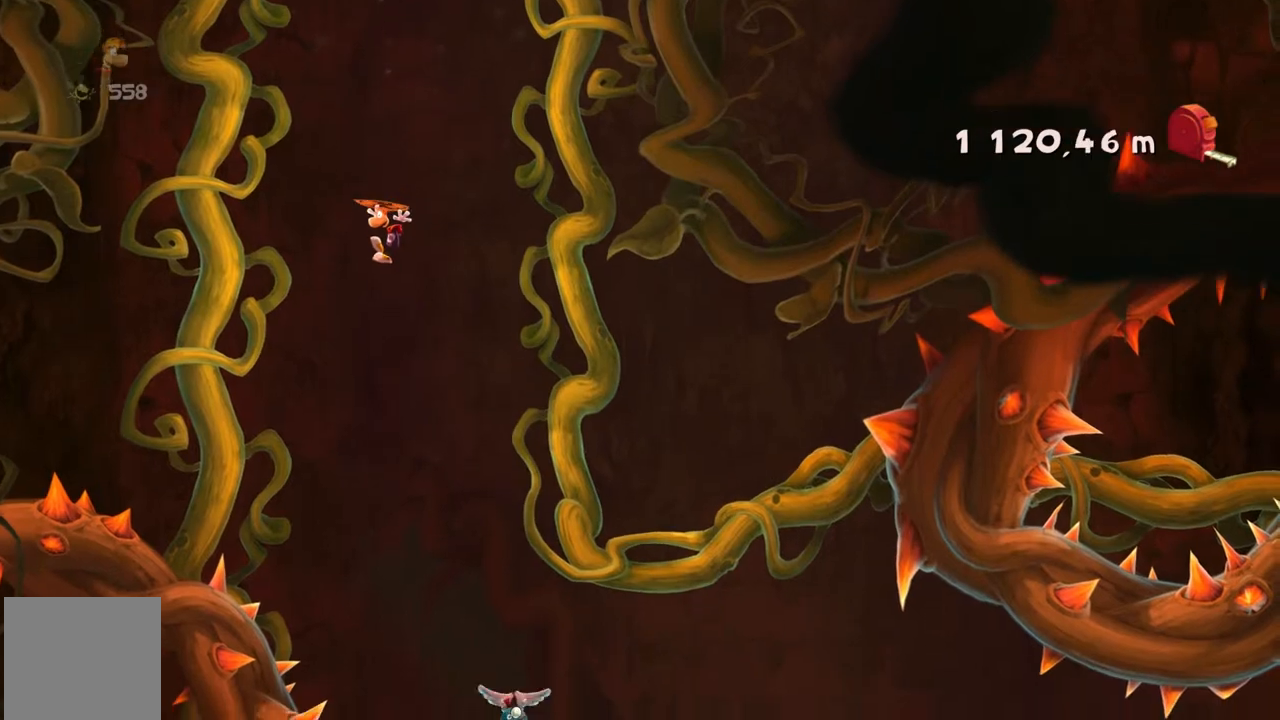
{"buttons": [], "left_stick": "right", "events": [[100, "left_stick", "right"], [300, "left_stick", "center"], [467, "left_stick", "right"]]}
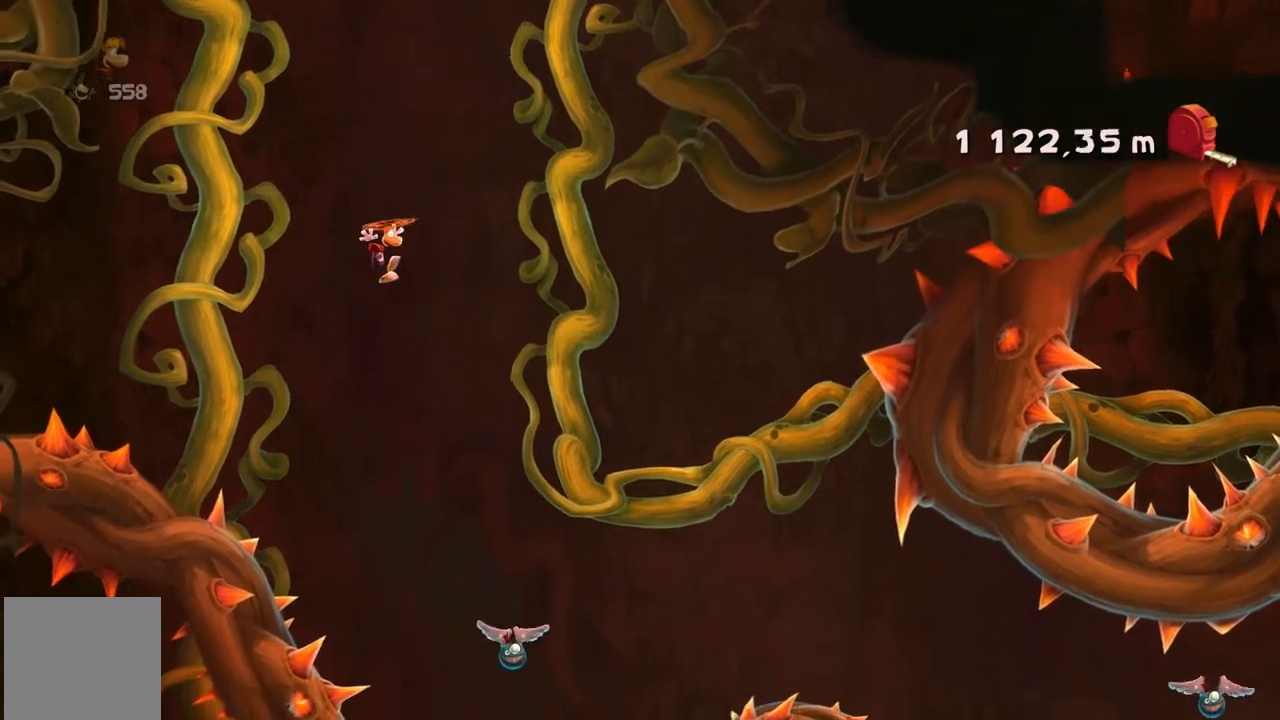
{"buttons": [], "left_stick": "left", "events": [[201, "left_stick", "center"], [434, "left_stick", "left"]]}
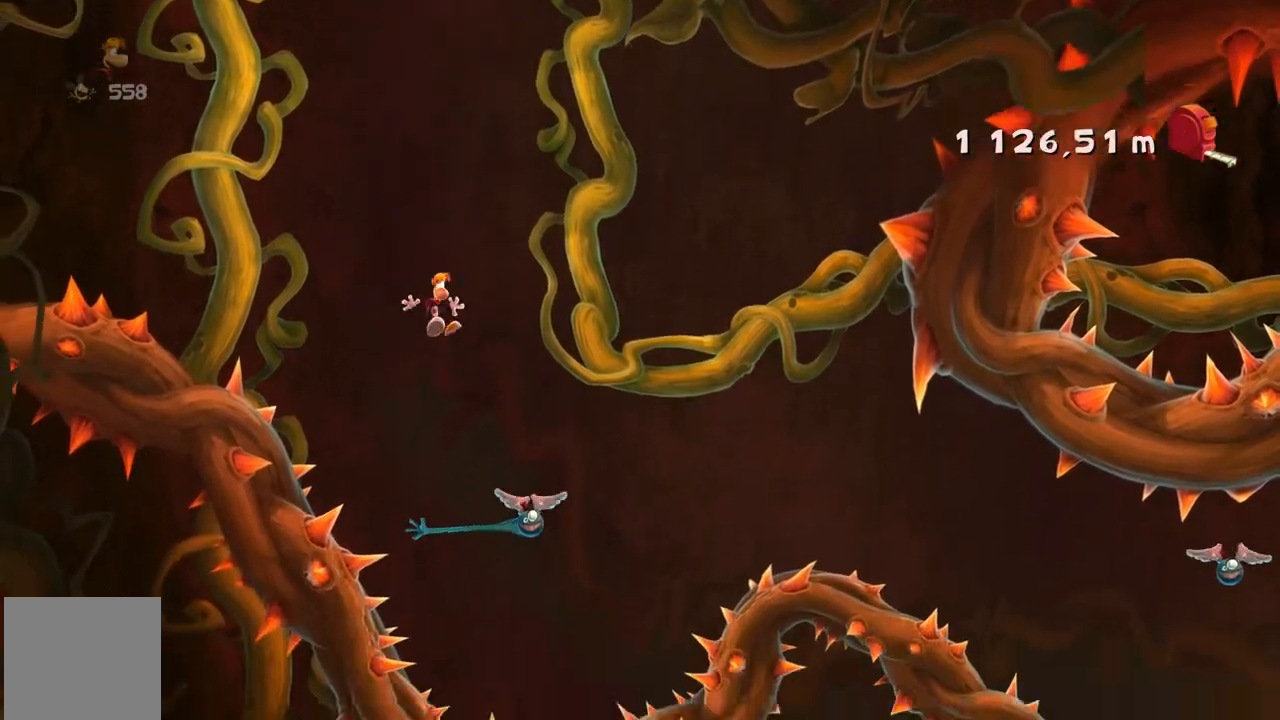
{"buttons": [], "left_stick": "right", "events": [[67, "left_stick", "center"], [367, "left_stick", "right"]]}